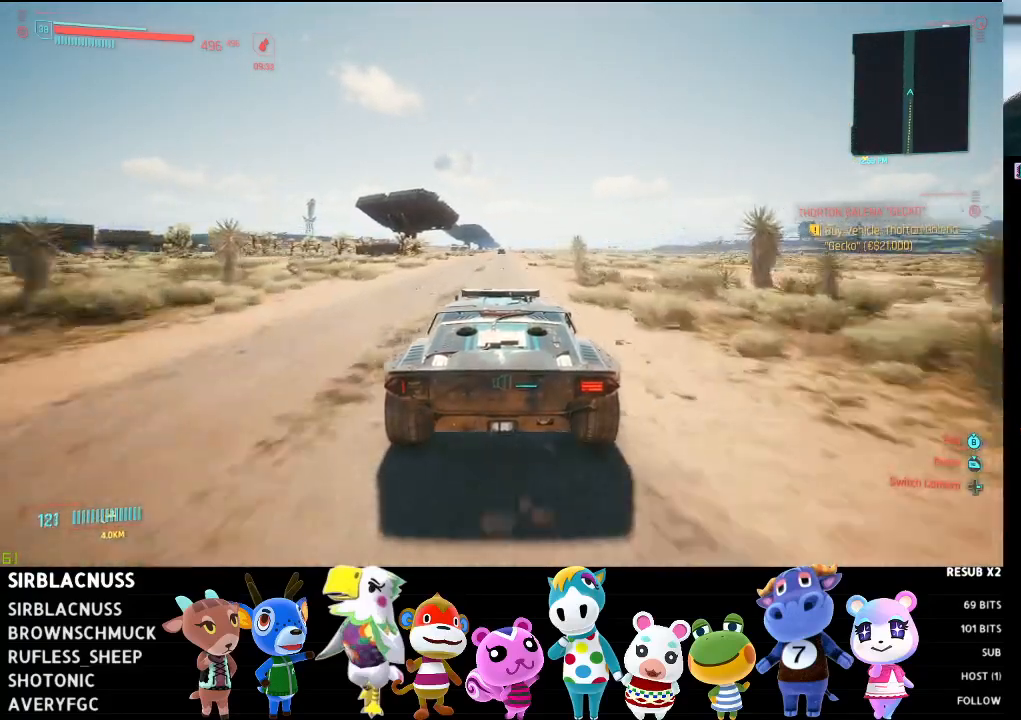
Gameplay with a controller (Xbox layout); each line is a JSON object with the inputs held at the frame after it. "events" lists button and stick changes between this image and that frame as [ms after this image, input, new state], when the widget could be followed in between.
{"buttons": ["R2"], "left_stick": "center", "right_stick": "center", "events": []}
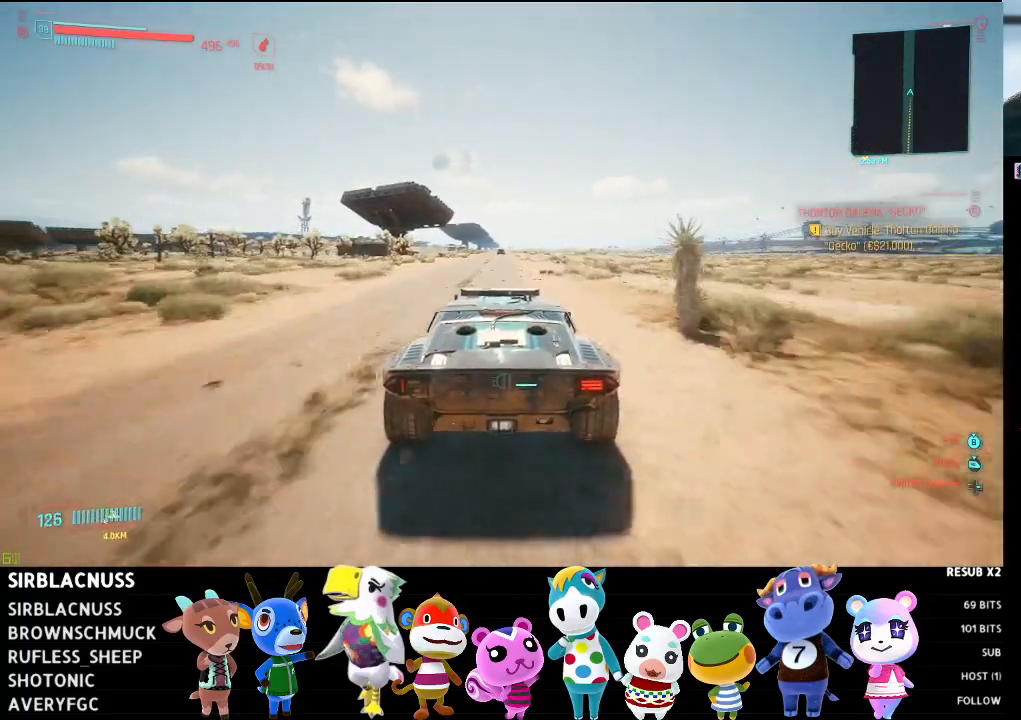
{"buttons": ["R2"], "left_stick": "center", "right_stick": "center", "events": []}
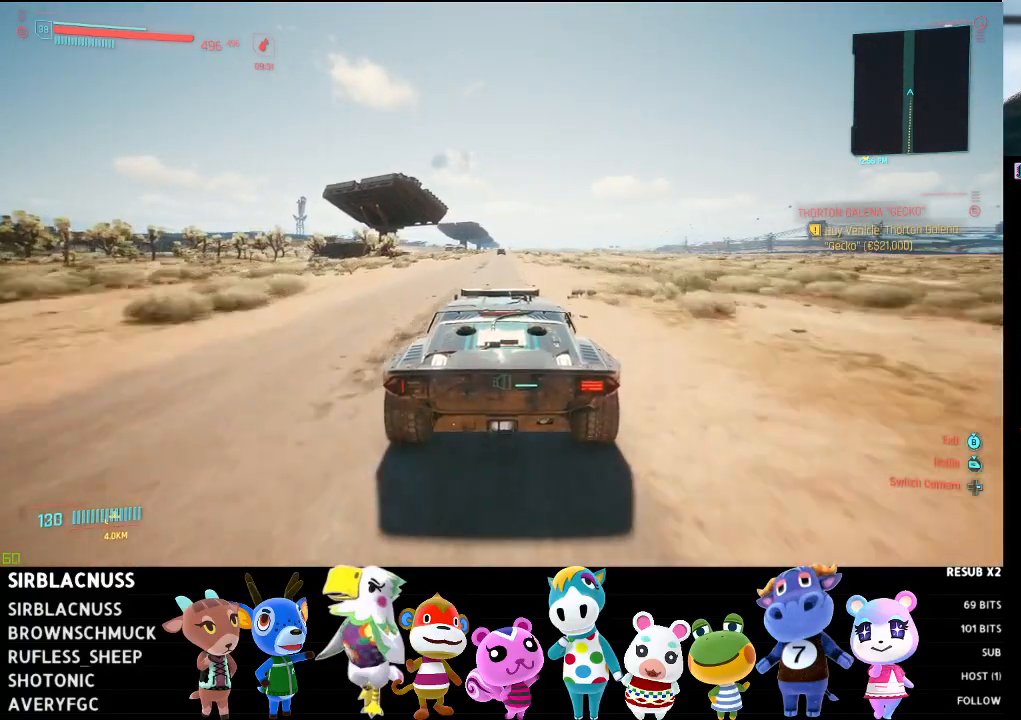
{"buttons": ["R2"], "left_stick": "center", "right_stick": "center", "events": []}
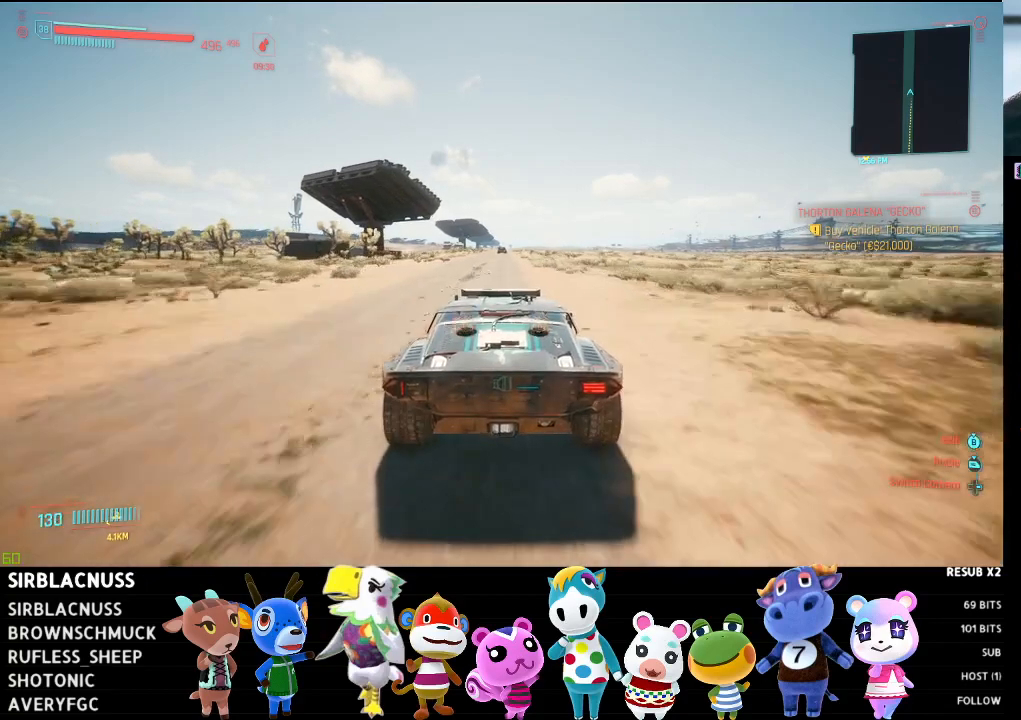
{"buttons": ["R2"], "left_stick": "center", "right_stick": "center", "events": []}
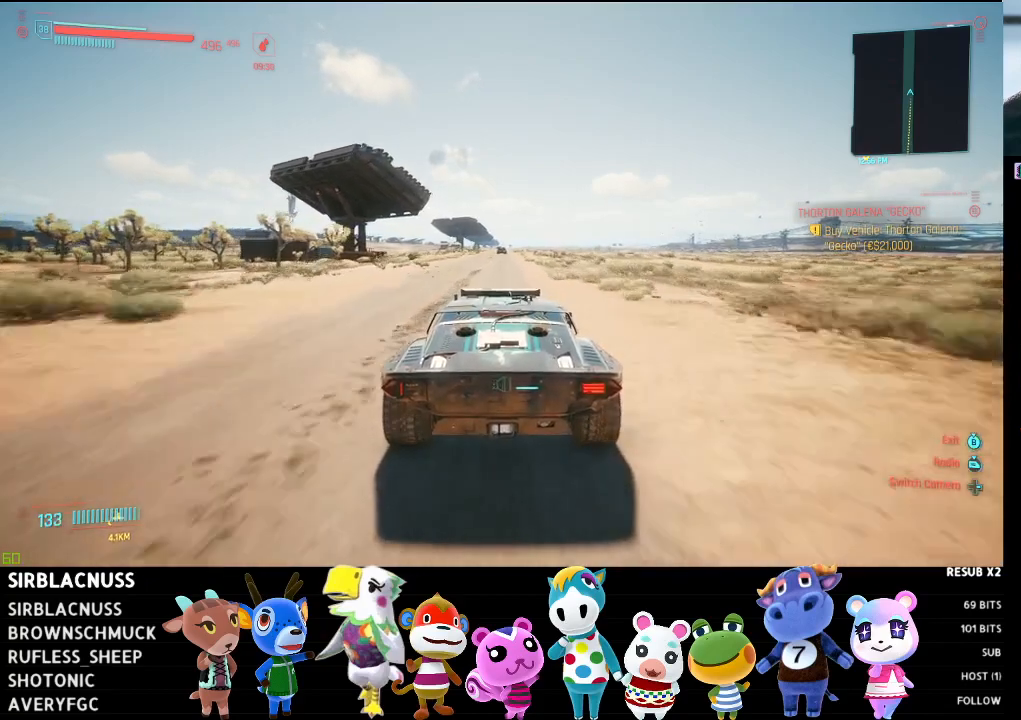
{"buttons": ["R2"], "left_stick": "right", "right_stick": "center", "events": [[400, "left_stick", "right"]]}
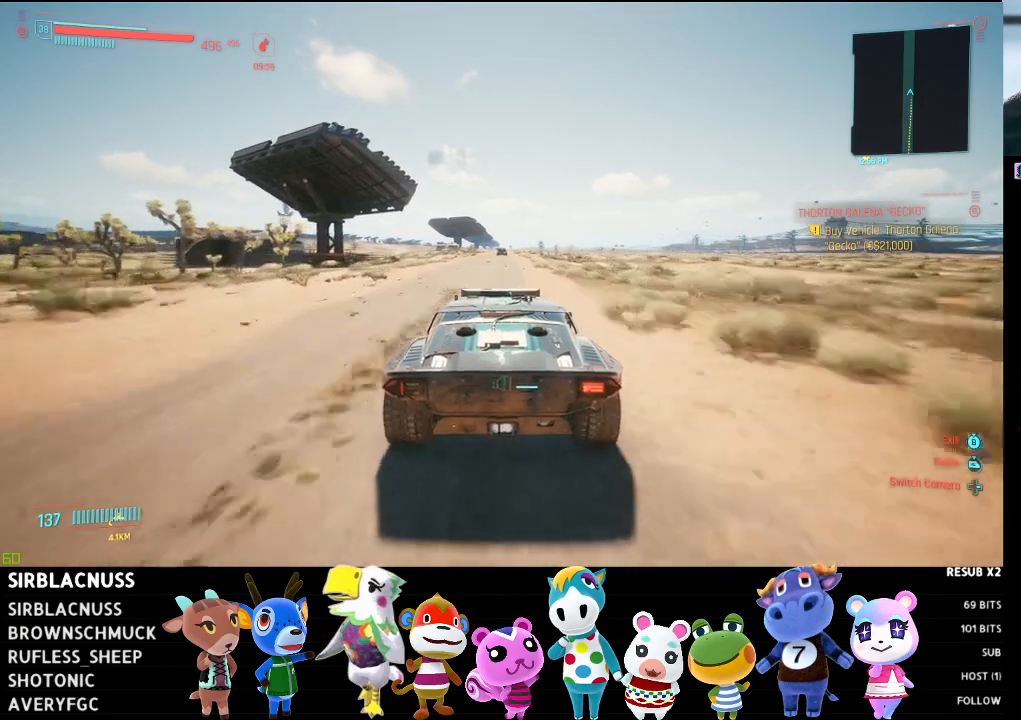
{"buttons": ["R2"], "left_stick": "center", "right_stick": "center", "events": [[33, "left_stick", "center"]]}
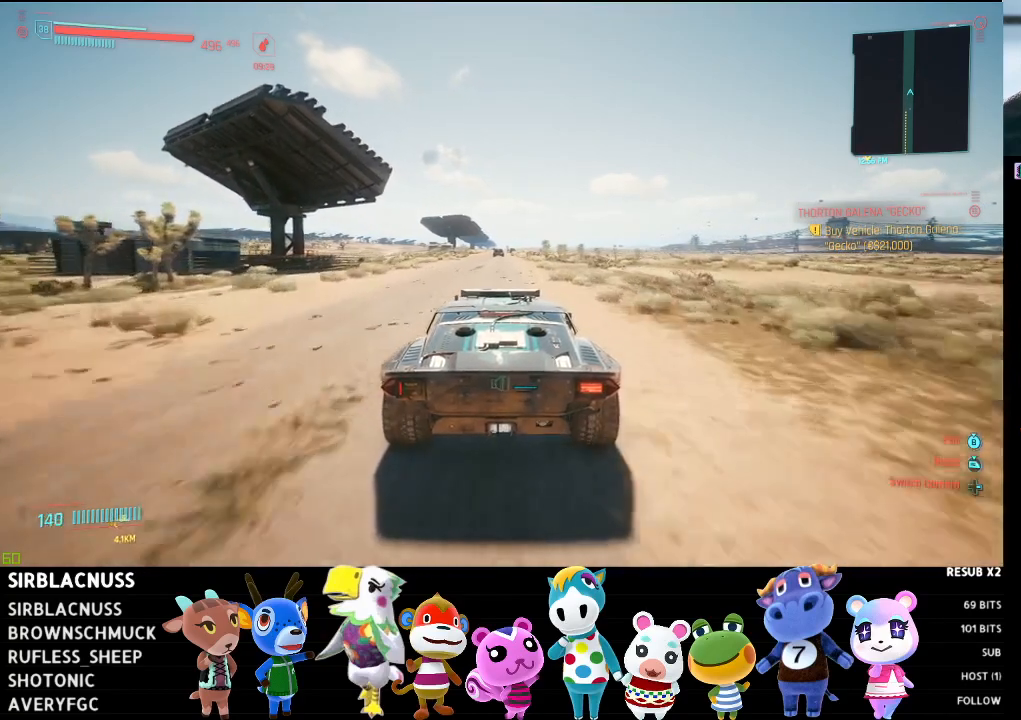
{"buttons": [], "left_stick": "center", "right_stick": "center", "events": [[33, "START", "down"], [100, "R2", "up"], [150, "START", "up"]]}